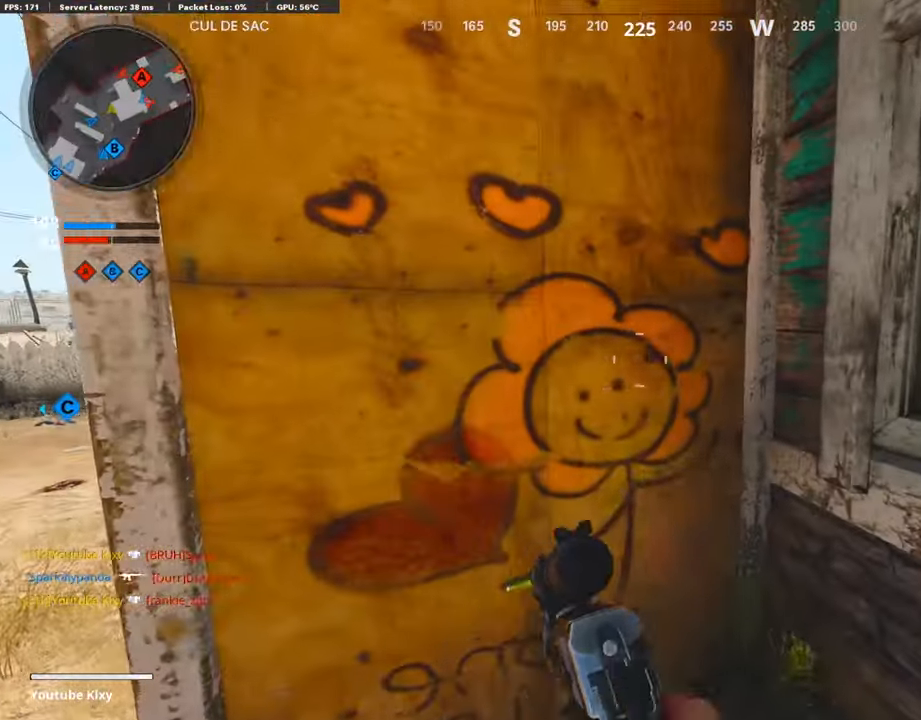
Gameplay with a controller (PlayStation layout); each line is a JSON object with the inputs held at the frame after it. "events" lists button and stick changes between this image and that frame as [ms after this image, input, new state], when the widget could be followed in between.
{"buttons": ["L3"], "left_stick": "up-left", "right_stick": "right", "events": [[286, "L3", "down"], [286, "left_stick", "up-left"], [437, "right_stick", "right"]]}
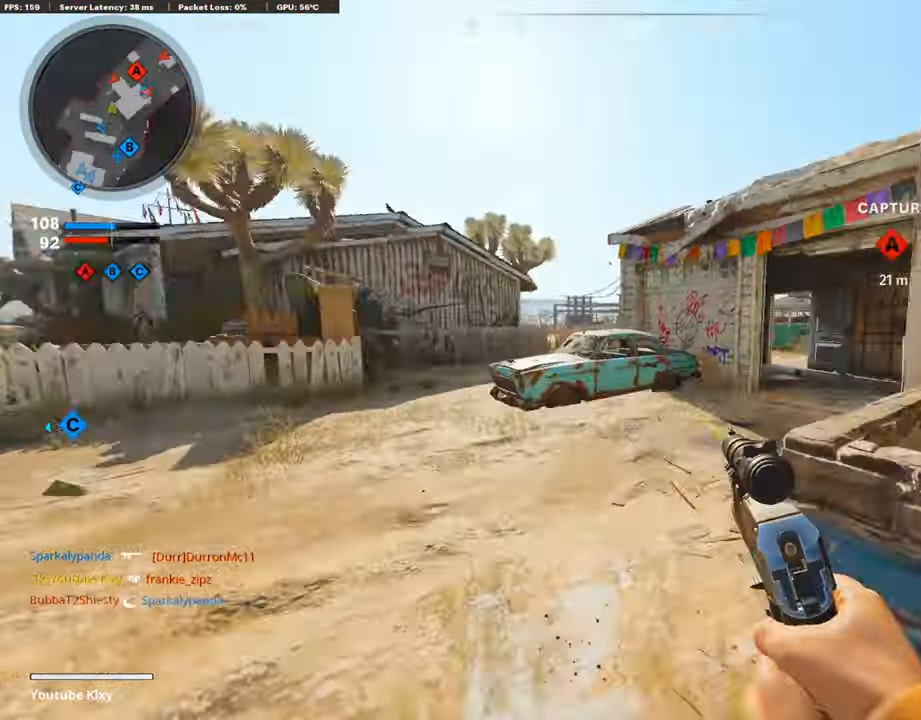
{"buttons": ["L1"], "left_stick": "up-left", "right_stick": "center", "events": [[84, "R3", "down"], [151, "right_stick", "center"], [219, "L3", "up"], [219, "R3", "up"], [219, "right_stick", "left"], [285, "L1", "down"], [285, "right_stick", "center"]]}
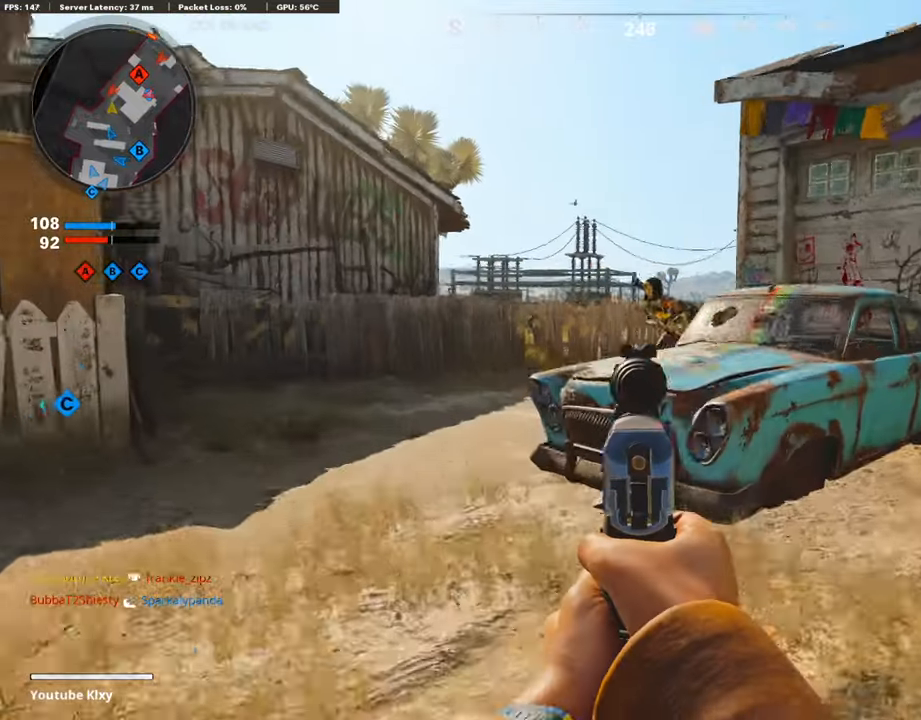
{"buttons": [], "left_stick": "right", "right_stick": "right", "events": [[302, "right_stick", "up-right"], [336, "R1", "down"], [336, "left_stick", "up-right"], [386, "L1", "up"], [386, "R1", "up"], [386, "left_stick", "right"], [386, "right_stick", "right"]]}
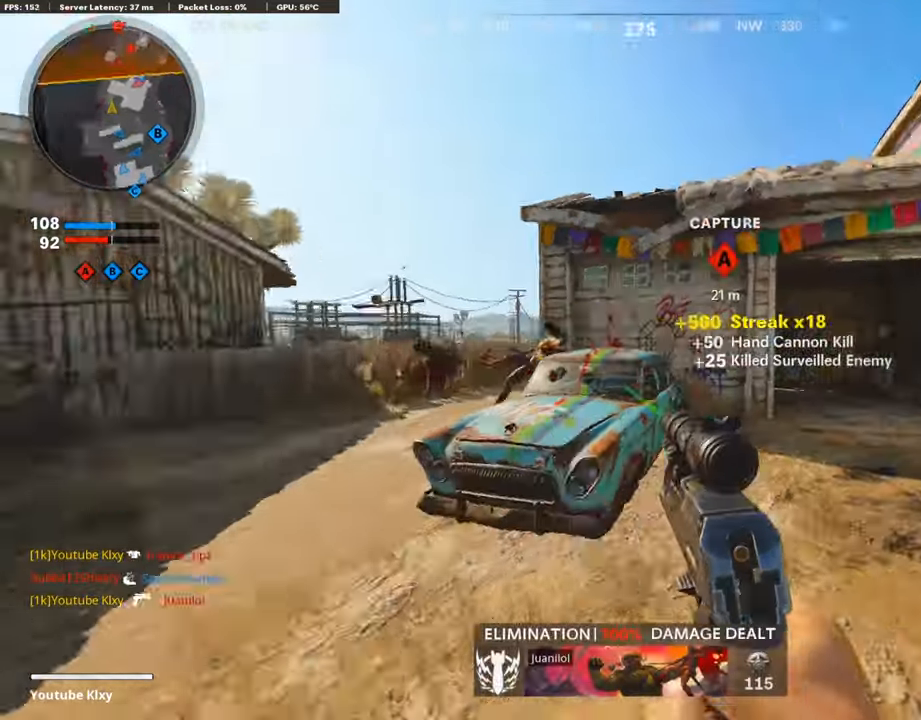
{"buttons": ["R3"], "left_stick": "up", "right_stick": "center", "events": [[17, "L3", "down"], [84, "left_stick", "up"], [84, "right_stick", "center"], [437, "L3", "up"], [437, "R3", "down"]]}
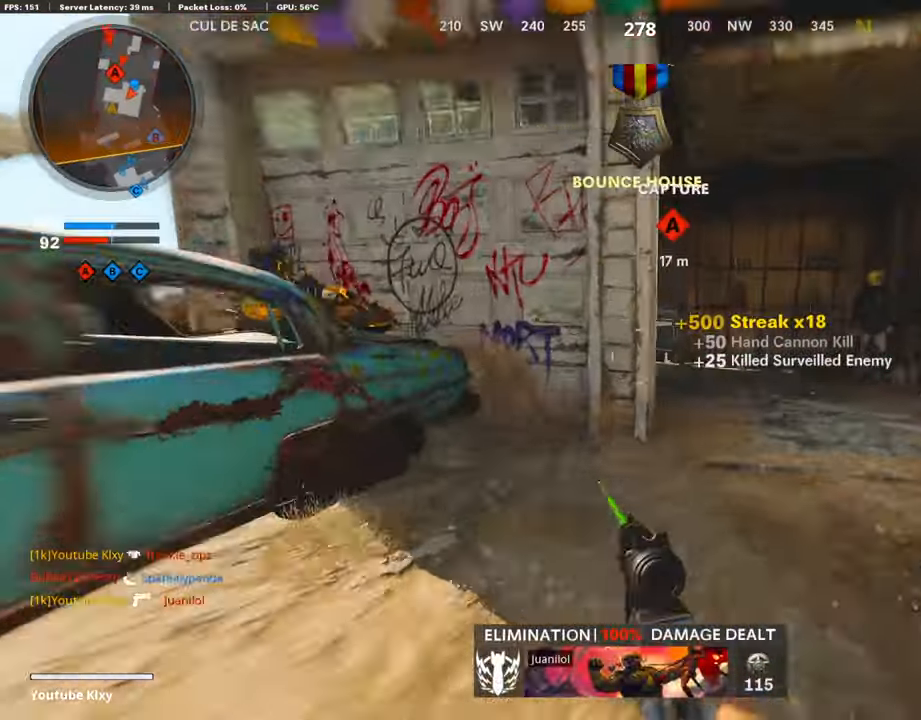
{"buttons": ["L3"], "left_stick": "up", "right_stick": "center", "events": [[17, "R3", "up"], [185, "L3", "down"], [302, "L3", "up"], [437, "L3", "down"]]}
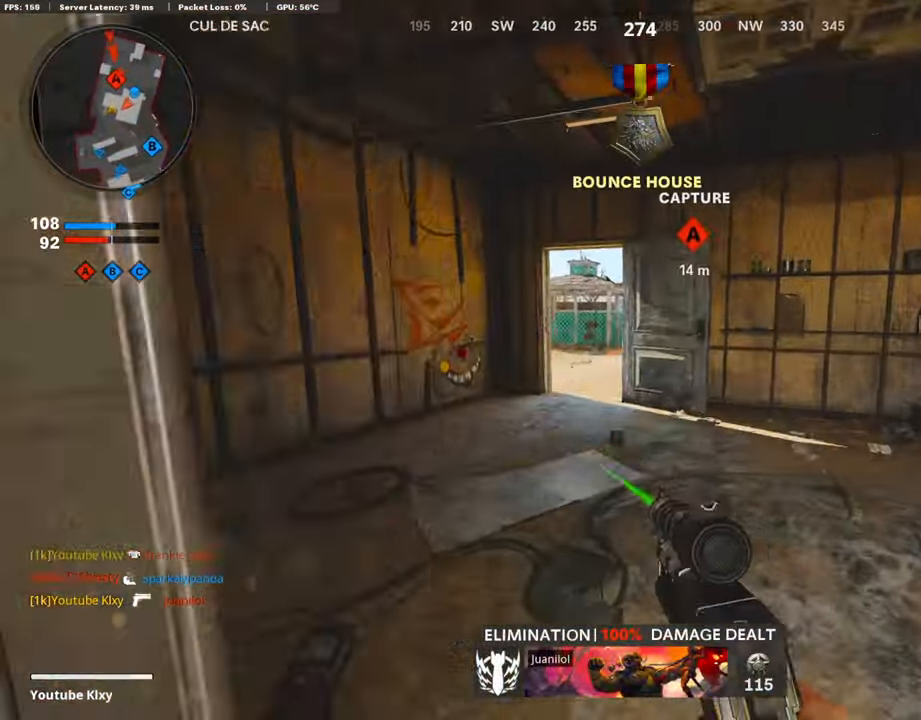
{"buttons": ["L1"], "left_stick": "down-left", "right_stick": "center", "events": [[168, "L3", "up"], [202, "L1", "down"], [202, "left_stick", "down-left"]]}
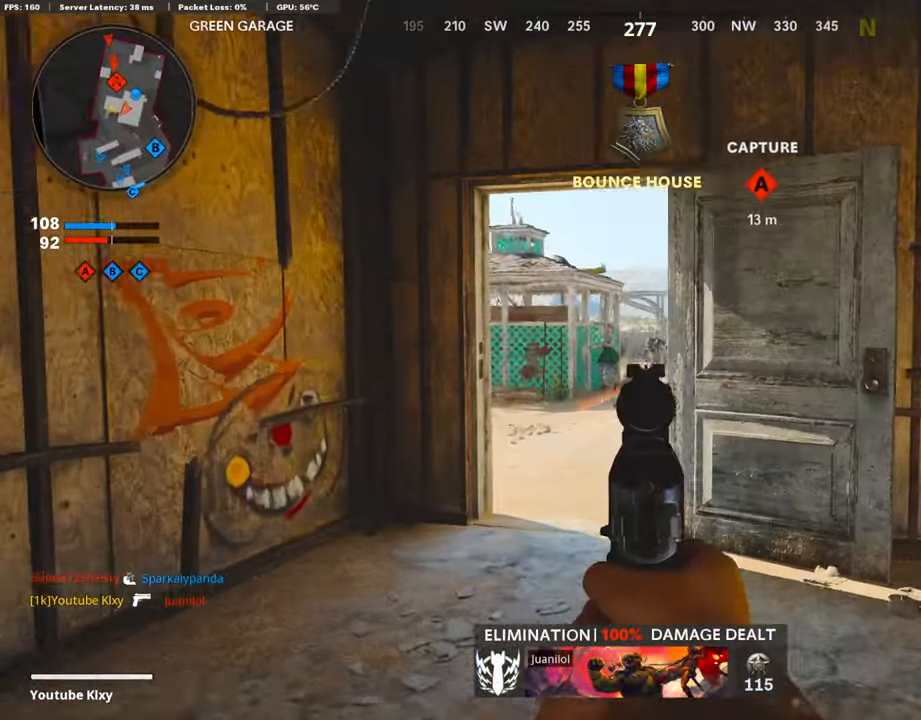
{"buttons": ["R1"], "left_stick": "right", "right_stick": "center", "events": [[437, "R1", "down"], [437, "left_stick", "right"], [471, "L1", "up"]]}
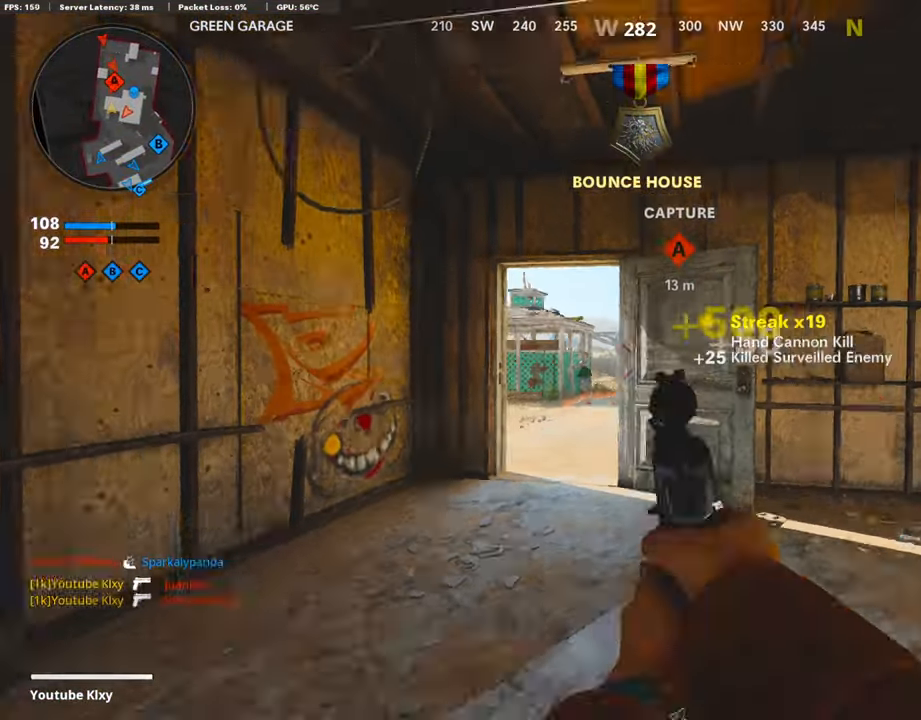
{"buttons": [], "left_stick": "right", "right_stick": "left", "events": [[235, "R1", "up"], [235, "right_stick", "right"], [303, "right_stick", "left"], [370, "right_stick", "center"], [471, "right_stick", "left"]]}
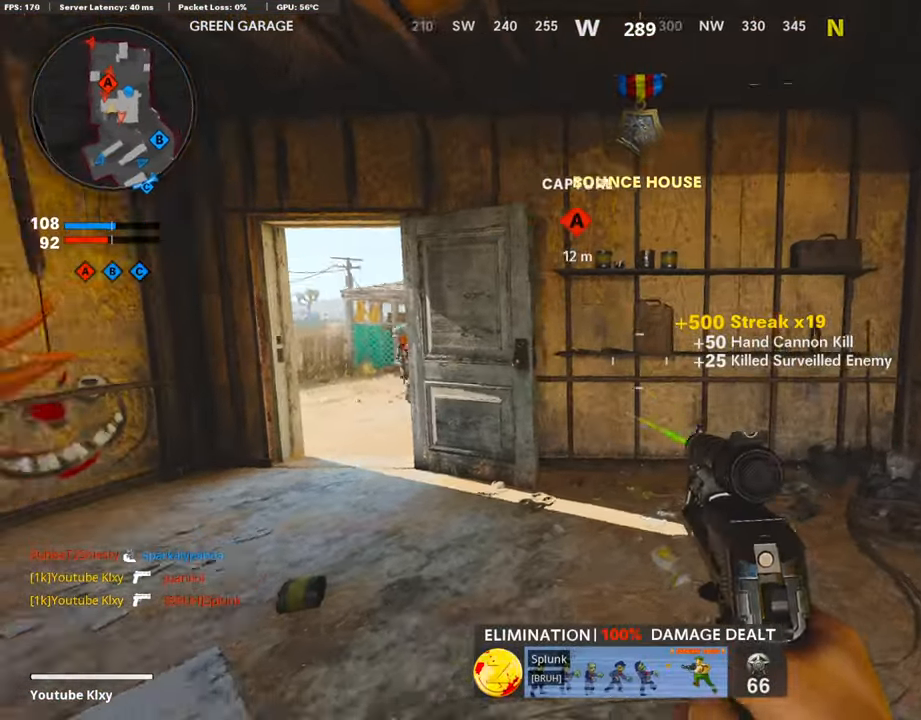
{"buttons": [], "left_stick": "right", "right_stick": "left", "events": []}
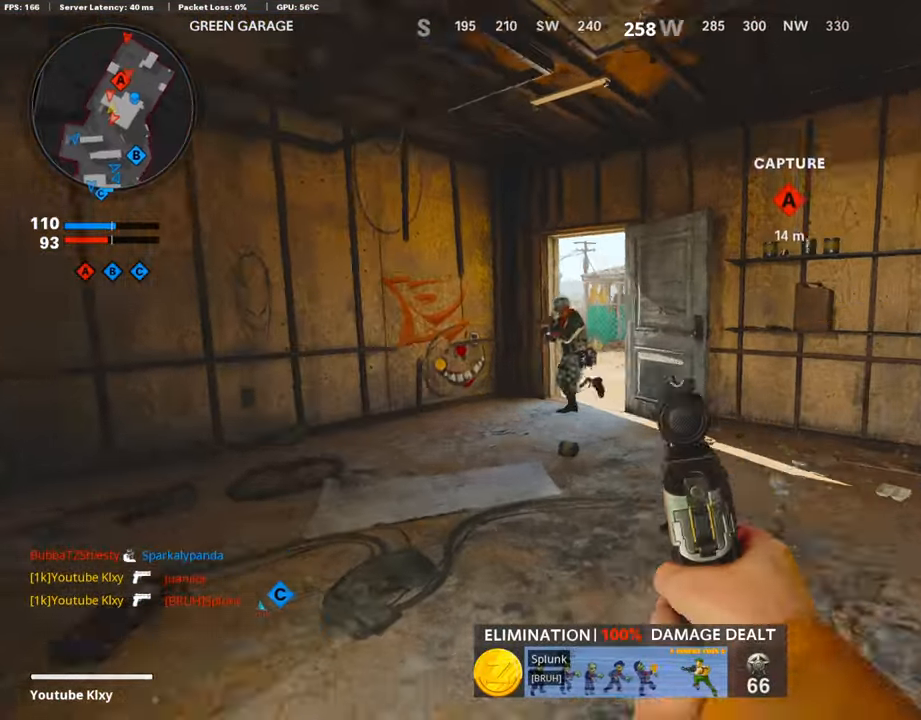
{"buttons": ["R1"], "left_stick": "down-left", "right_stick": "up-left", "events": [[51, "L1", "down"], [51, "left_stick", "up-left"], [51, "right_stick", "up-left"], [219, "left_stick", "down-left"], [303, "R1", "down"], [320, "L1", "up"]]}
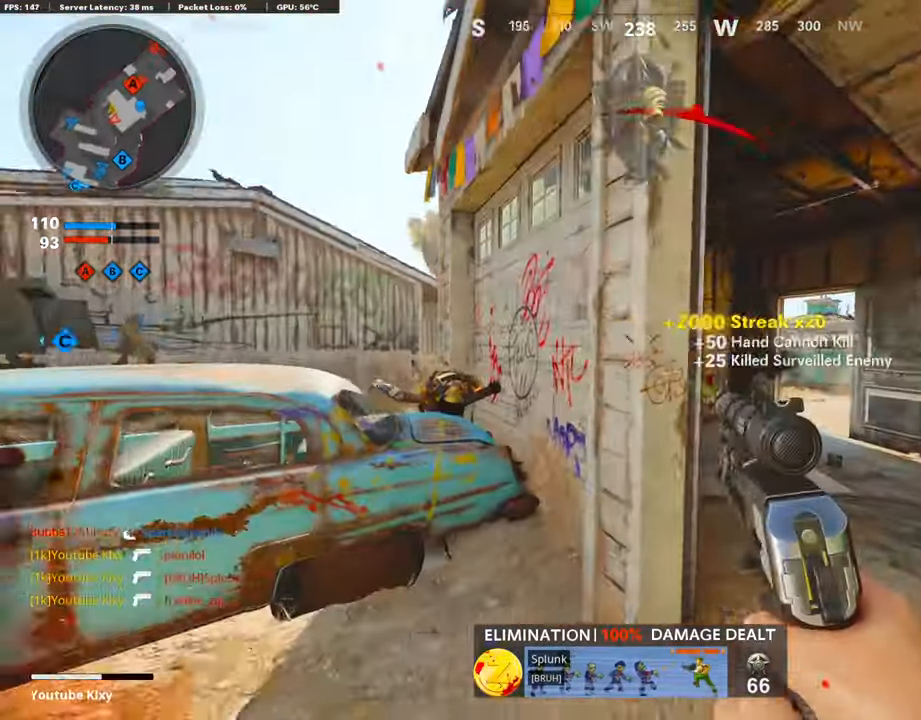
{"buttons": ["L3"], "left_stick": "up-left", "right_stick": "left", "events": [[303, "L3", "down"], [303, "R1", "up"], [303, "left_stick", "up-left"], [303, "right_stick", "left"]]}
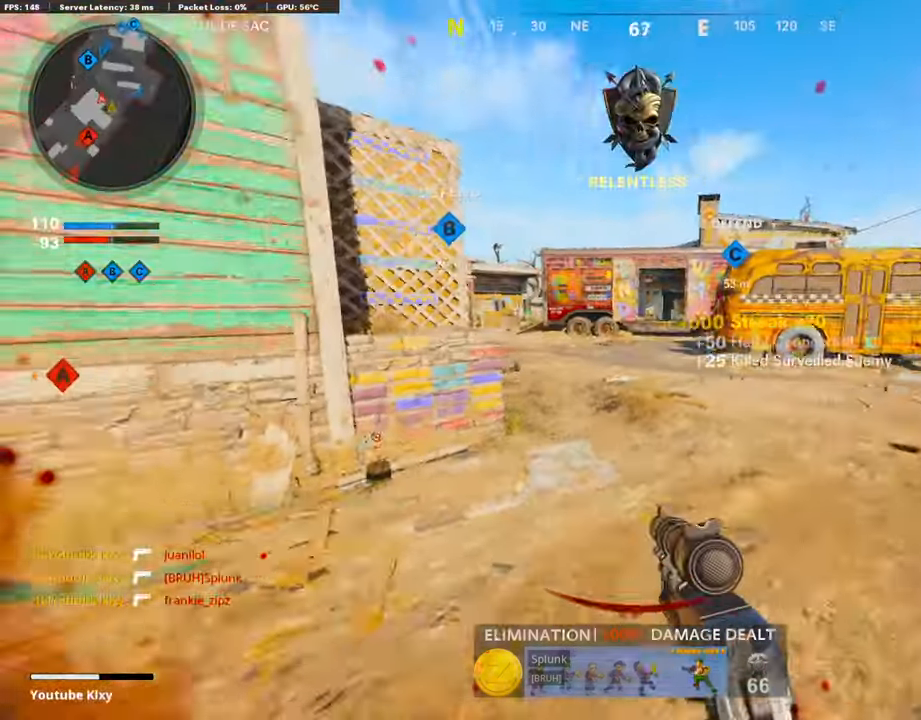
{"buttons": [], "left_stick": "up", "right_stick": "center", "events": [[404, "L3", "up"], [404, "left_stick", "up"], [404, "right_stick", "center"]]}
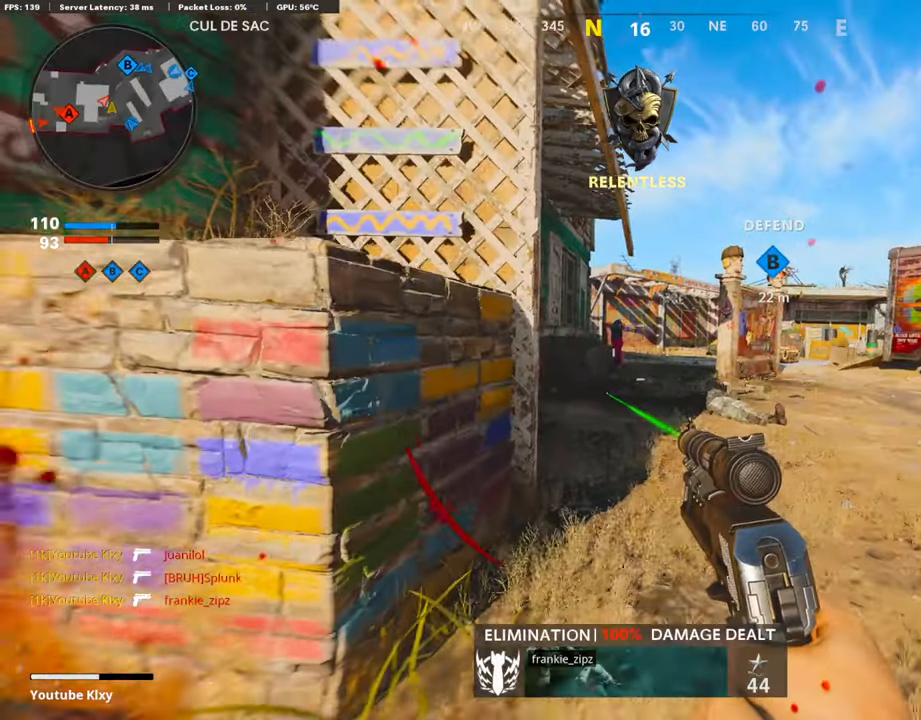
{"buttons": [], "left_stick": "up", "right_stick": "left", "events": [[101, "L3", "down"], [101, "R3", "down"], [101, "right_stick", "left"], [151, "R3", "up"], [269, "L3", "up"]]}
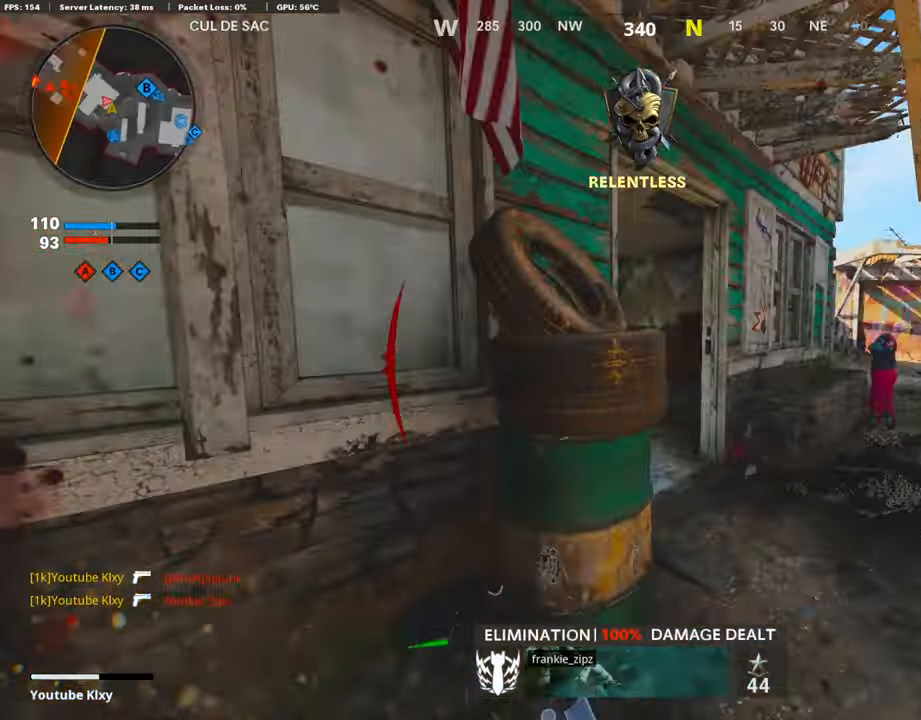
{"buttons": ["L3"], "left_stick": "up", "right_stick": "left", "events": [[403, "L3", "down"]]}
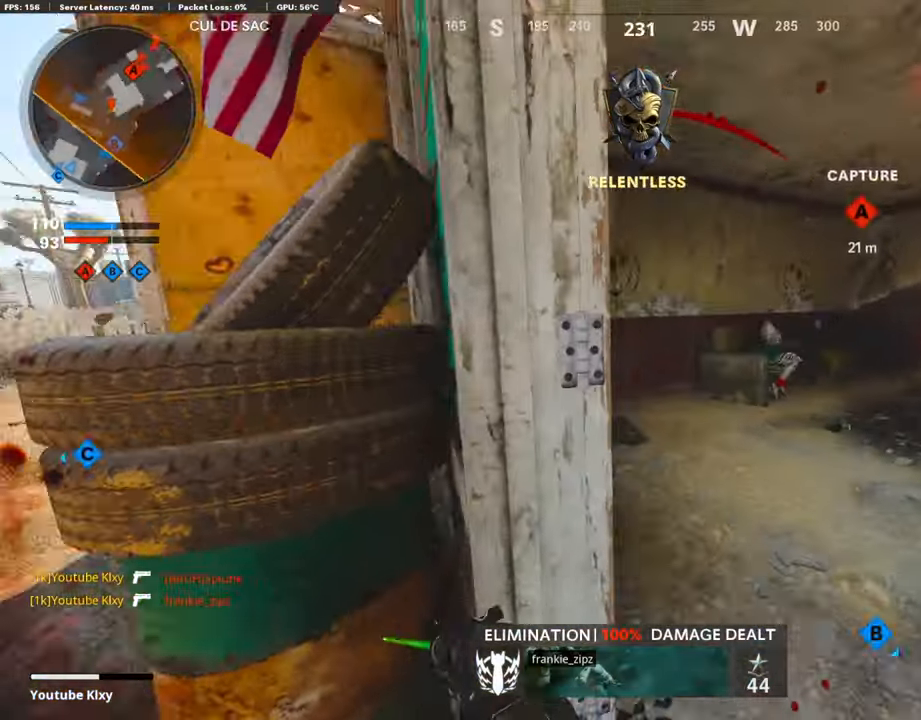
{"buttons": [], "left_stick": "down-right", "right_stick": "right", "events": [[118, "L1", "down"], [118, "L3", "up"], [118, "left_stick", "down-right"], [118, "right_stick", "center"], [269, "L1", "up"], [286, "right_stick", "right"]]}
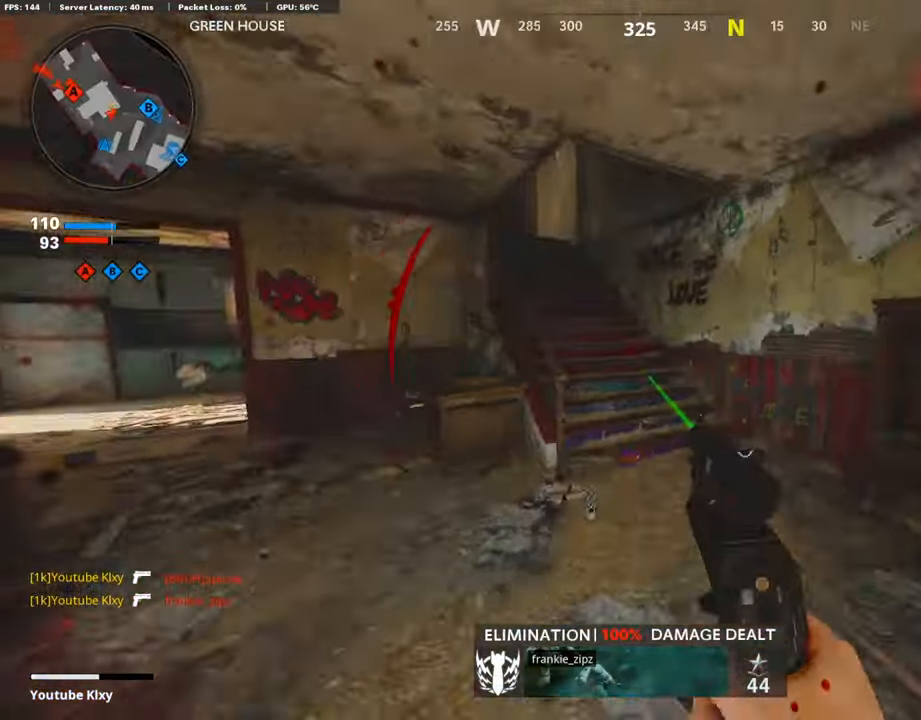
{"buttons": [], "left_stick": "up", "right_stick": "center", "events": [[34, "L3", "down"], [34, "left_stick", "up-right"], [34, "right_stick", "center"], [84, "L3", "up"], [303, "left_stick", "up"]]}
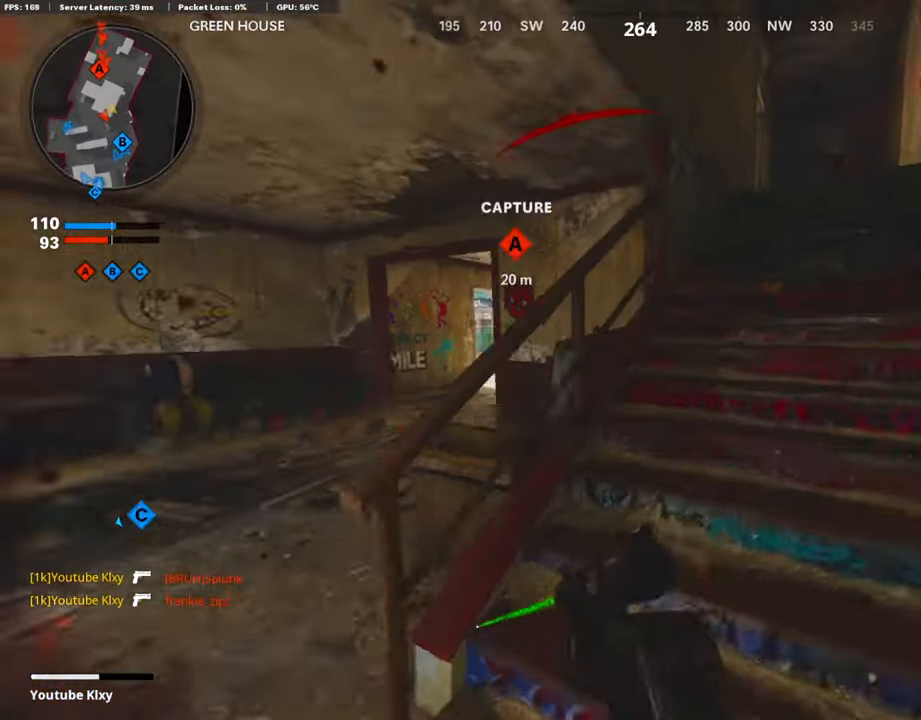
{"buttons": ["DPAD_UP"], "left_stick": "up", "right_stick": "center", "events": [[352, "DPAD_UP", "down"]]}
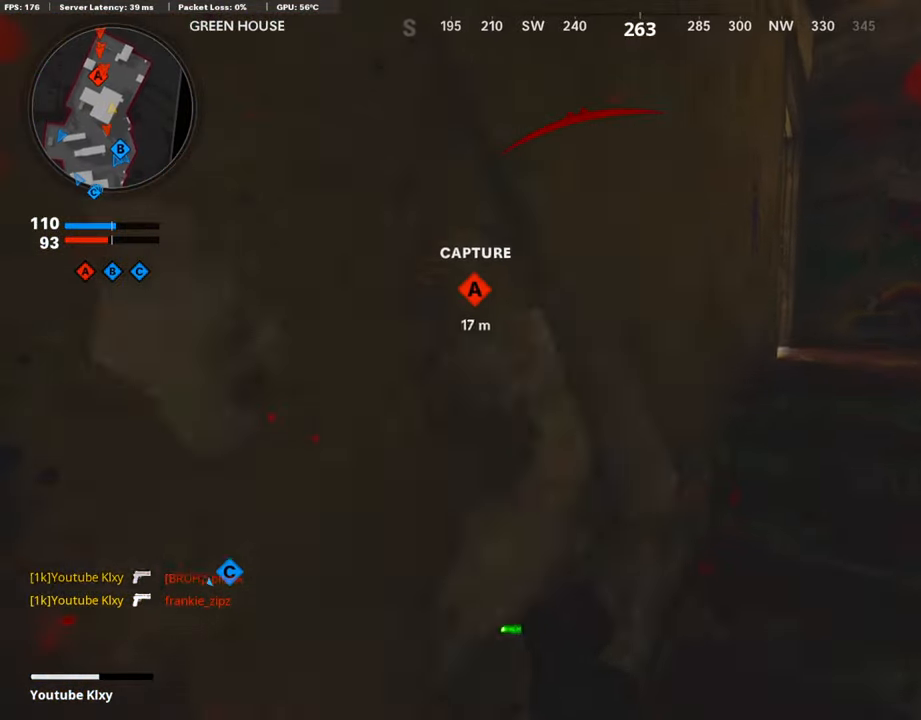
{"buttons": [], "left_stick": "up", "right_stick": "left", "events": [[50, "DPAD_UP", "up"], [184, "DPAD_RIGHT", "down"], [218, "DPAD_RIGHT", "up"], [487, "right_stick", "left"]]}
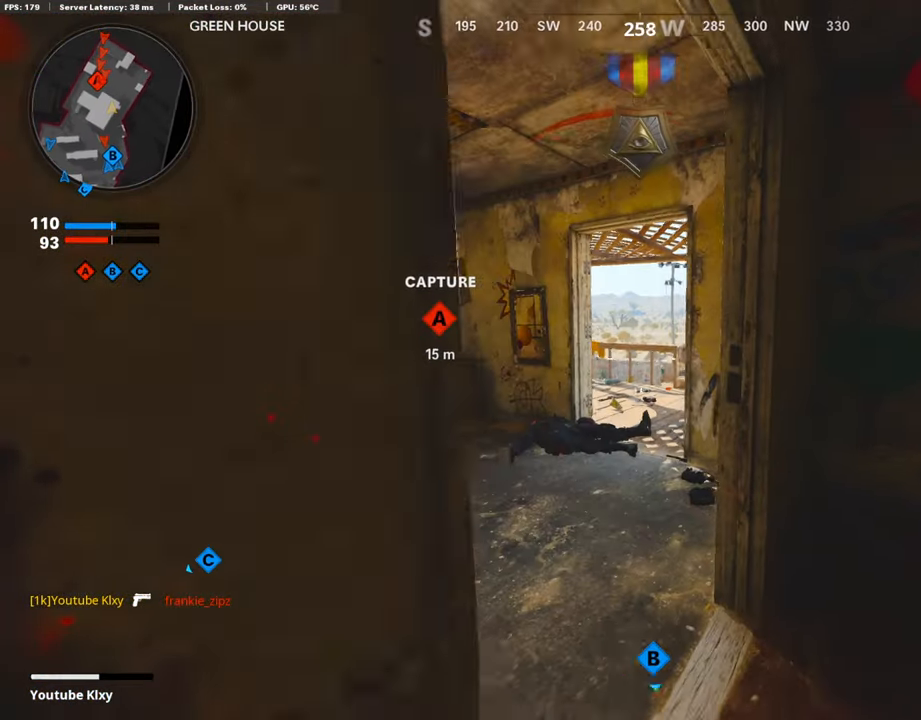
{"buttons": [], "left_stick": "up-left", "right_stick": "center", "events": [[336, "L3", "down"], [336, "left_stick", "up-left"], [504, "L3", "up"], [504, "right_stick", "center"]]}
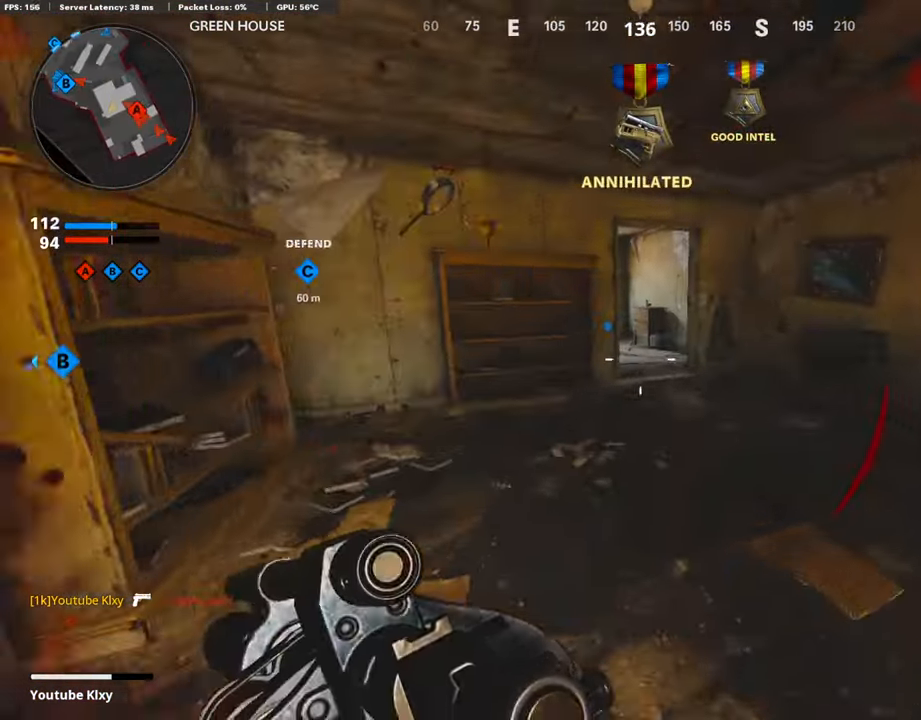
{"buttons": ["DPAD_DOWN"], "left_stick": "up", "right_stick": "center", "events": [[134, "left_stick", "up"], [487, "DPAD_DOWN", "down"]]}
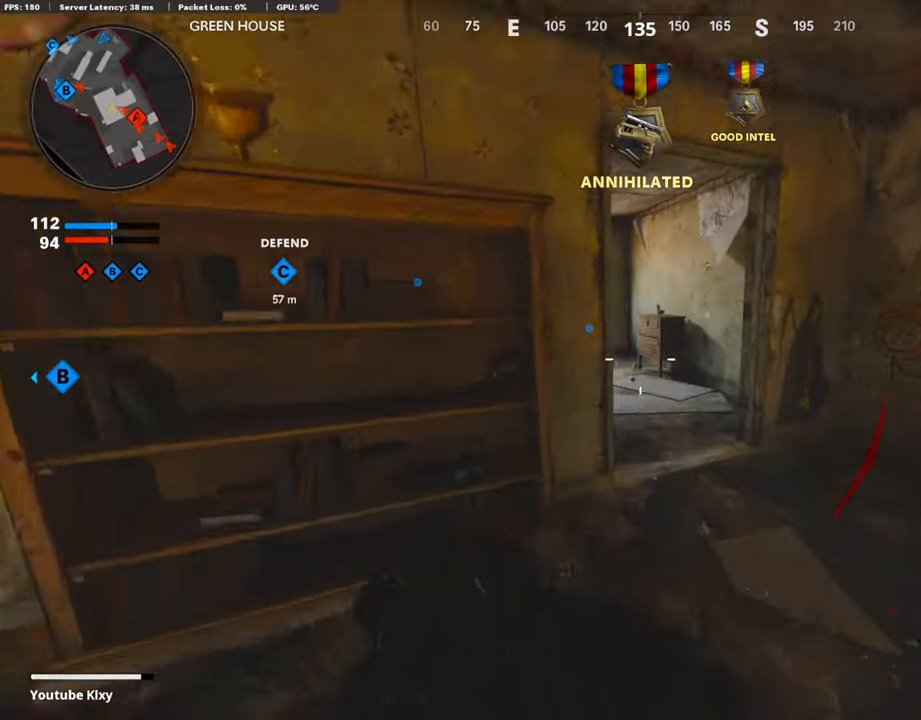
{"buttons": [], "left_stick": "up", "right_stick": "left", "events": [[101, "DPAD_DOWN", "up"], [218, "DPAD_RIGHT", "down"], [336, "DPAD_RIGHT", "up"], [369, "right_stick", "left"]]}
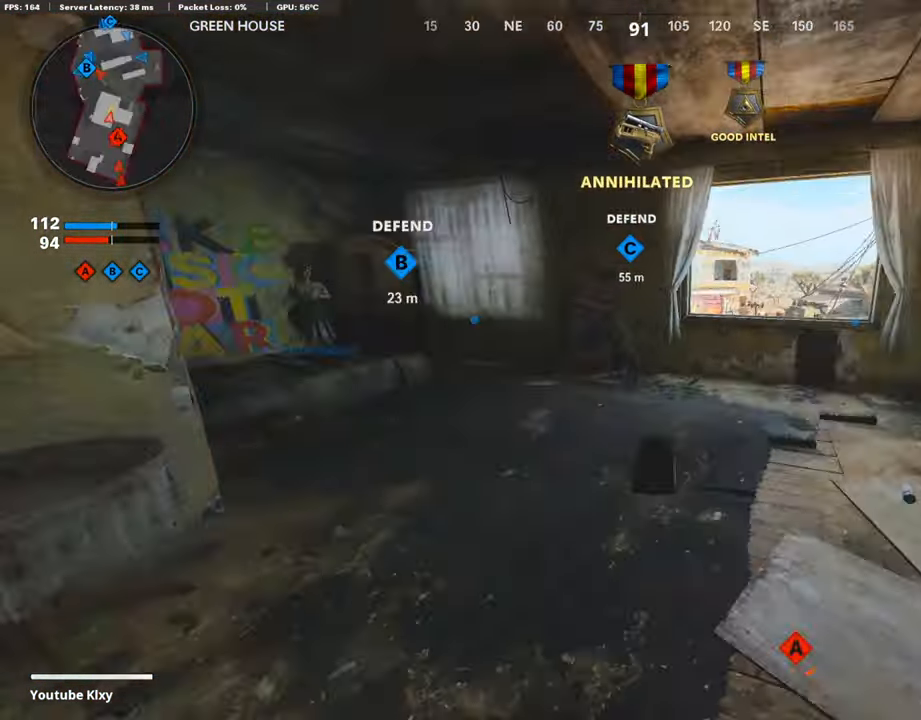
{"buttons": ["CROSS"], "left_stick": "up-right", "right_stick": "center", "events": [[117, "right_stick", "center"], [252, "left_stick", "up-right"], [302, "right_stick", "down"], [487, "CROSS", "down"], [487, "right_stick", "center"]]}
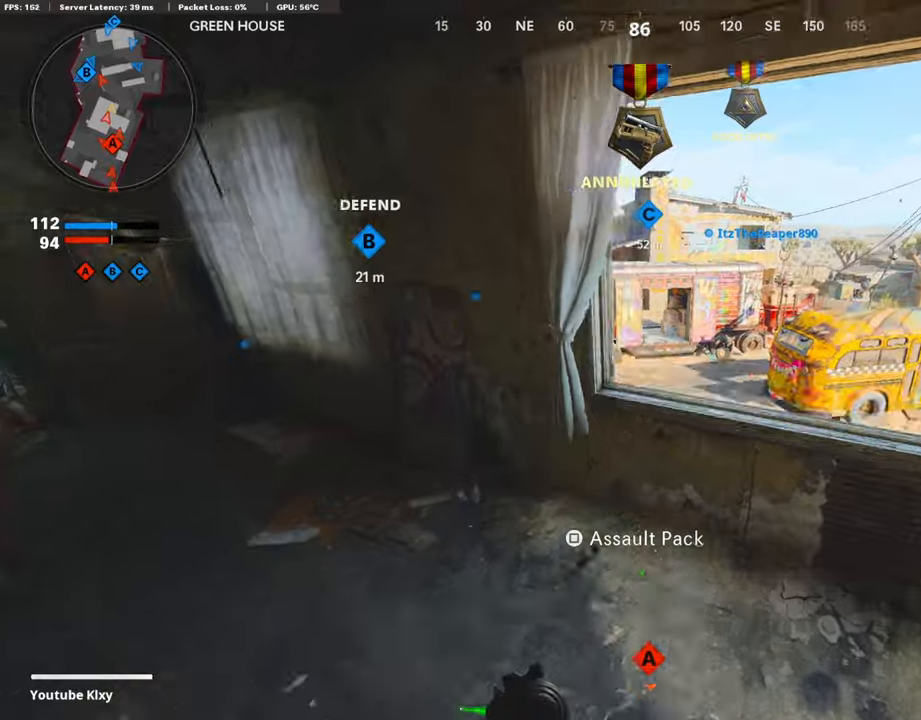
{"buttons": ["L1"], "left_stick": "up", "right_stick": "center", "events": [[269, "CROSS", "up"], [269, "right_stick", "left"], [370, "L1", "down"], [370, "left_stick", "up"], [370, "right_stick", "center"]]}
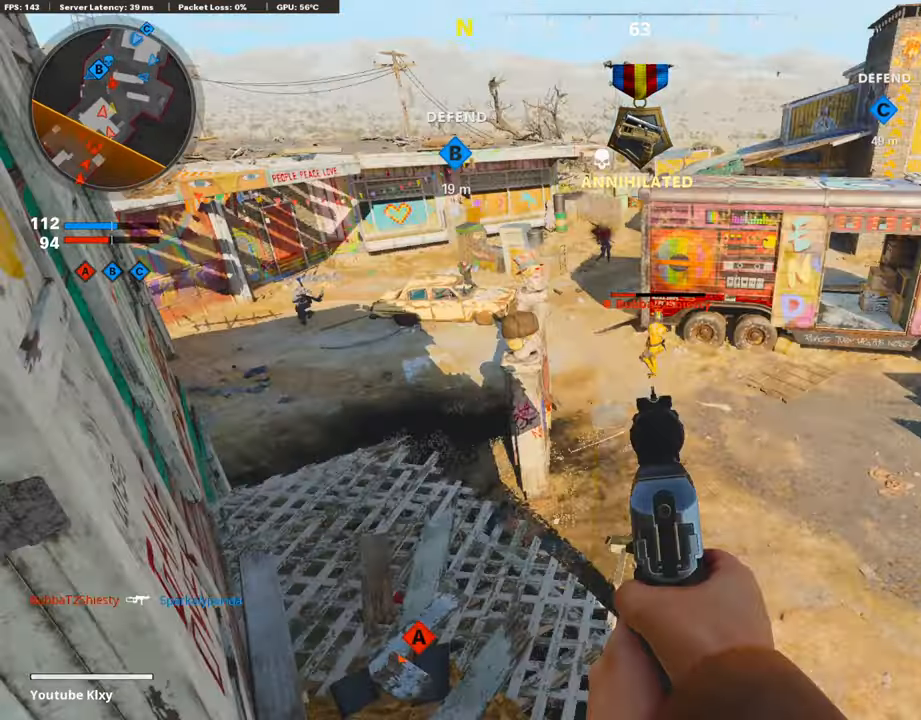
{"buttons": [], "left_stick": "down-left", "right_stick": "center", "events": [[370, "L1", "up"], [370, "R1", "down"], [370, "left_stick", "down-left"], [370, "right_stick", "up"], [454, "R1", "up"], [454, "right_stick", "center"]]}
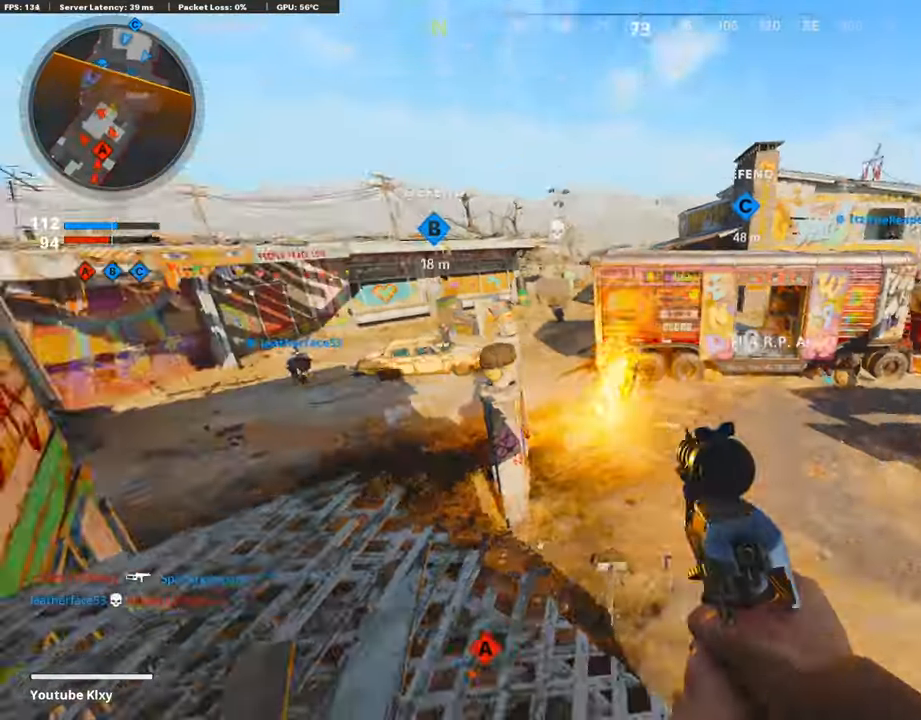
{"buttons": [], "left_stick": "down-left", "right_stick": "center", "events": [[67, "left_stick", "up-left"], [67, "right_stick", "right"], [302, "right_stick", "center"], [319, "left_stick", "down-right"], [470, "left_stick", "down-left"]]}
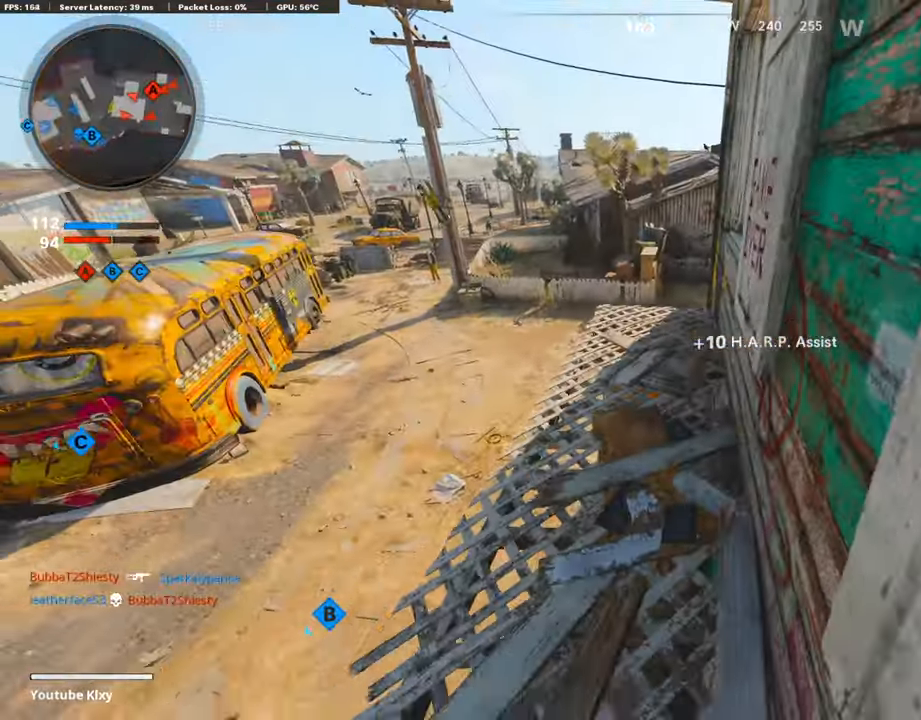
{"buttons": ["DPAD_DOWN"], "left_stick": "center", "right_stick": "center", "events": [[168, "left_stick", "center"], [302, "DPAD_DOWN", "down"]]}
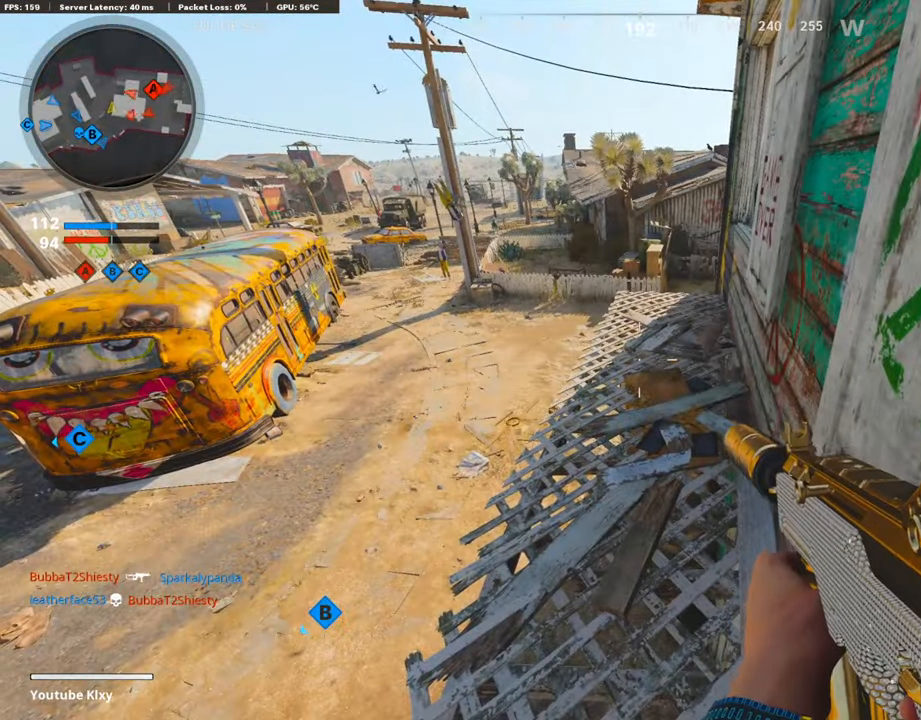
{"buttons": [], "left_stick": "center", "right_stick": "center", "events": [[84, "DPAD_DOWN", "up"]]}
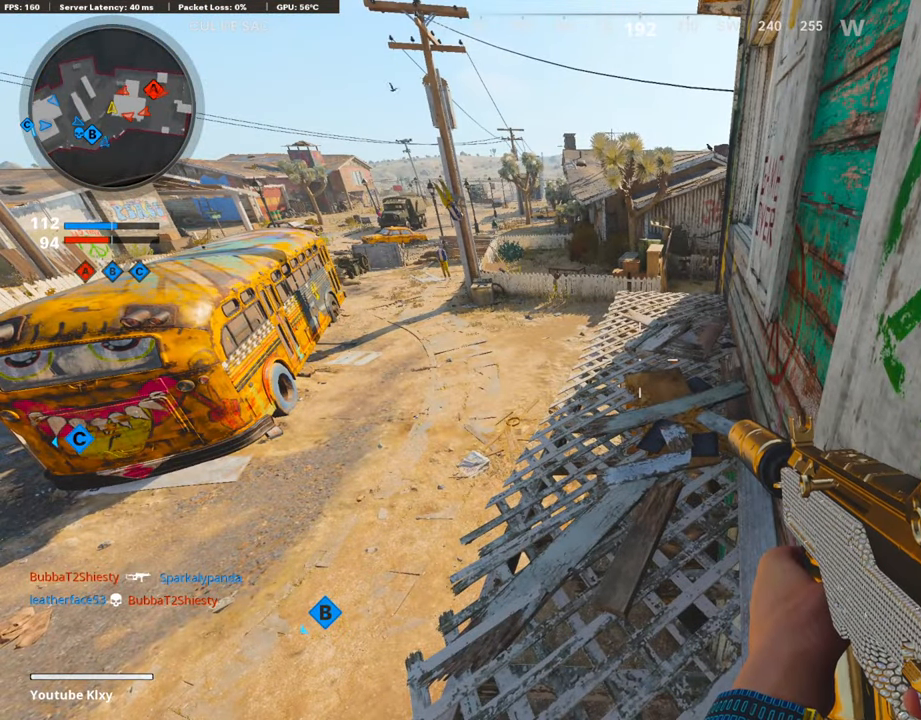
{"buttons": [], "left_stick": "center", "right_stick": "center", "events": []}
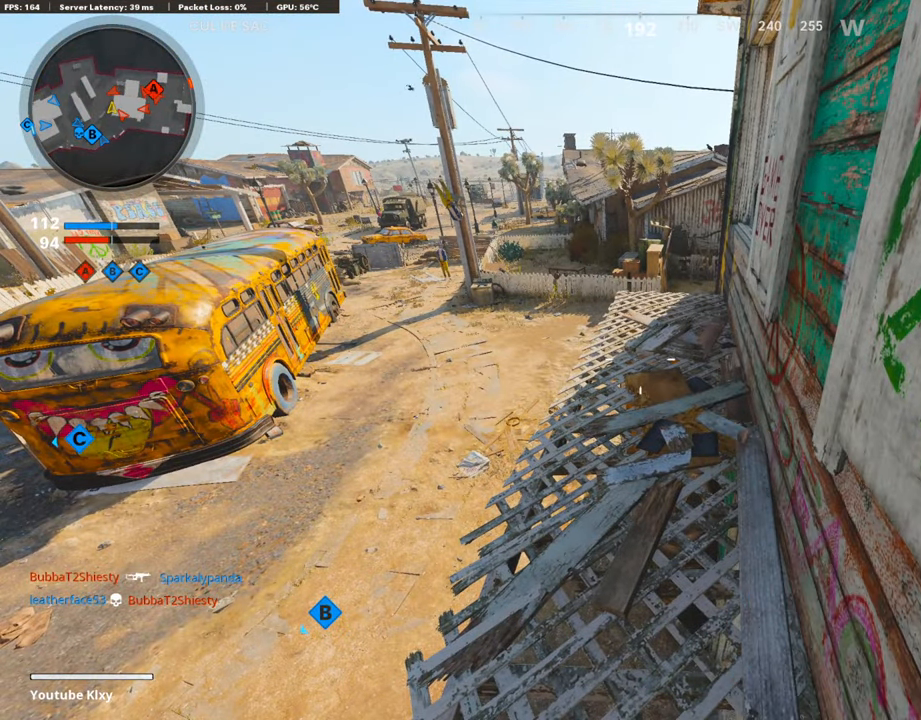
{"buttons": [], "left_stick": "center", "right_stick": "left", "events": [[302, "left_stick", "left"], [302, "right_stick", "down-left"], [386, "right_stick", "left"], [403, "left_stick", "center"]]}
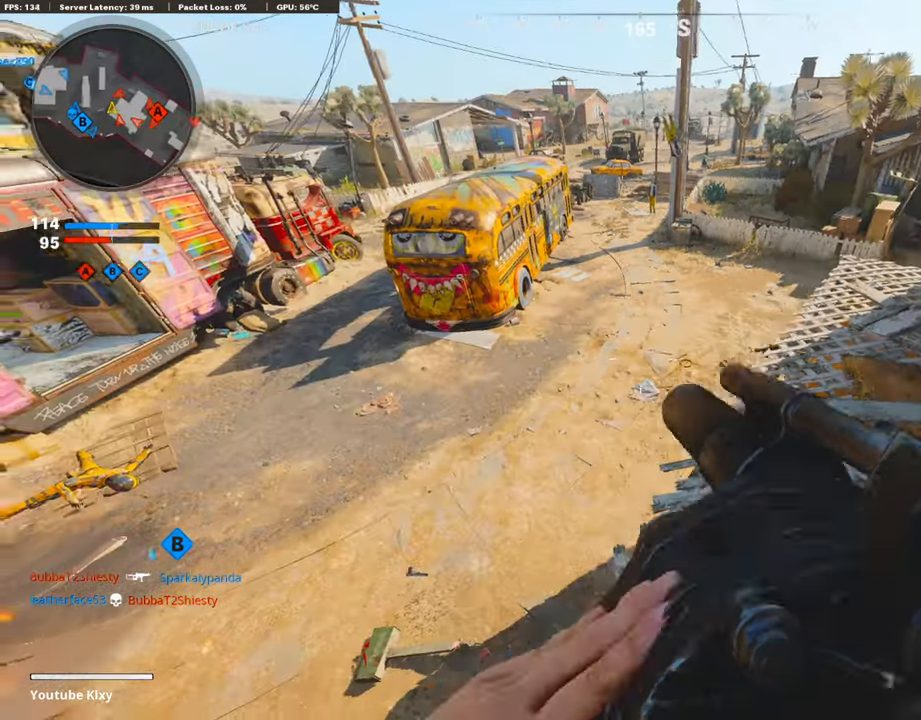
{"buttons": [], "left_stick": "center", "right_stick": "left", "events": [[34, "right_stick", "center"], [101, "right_stick", "left"]]}